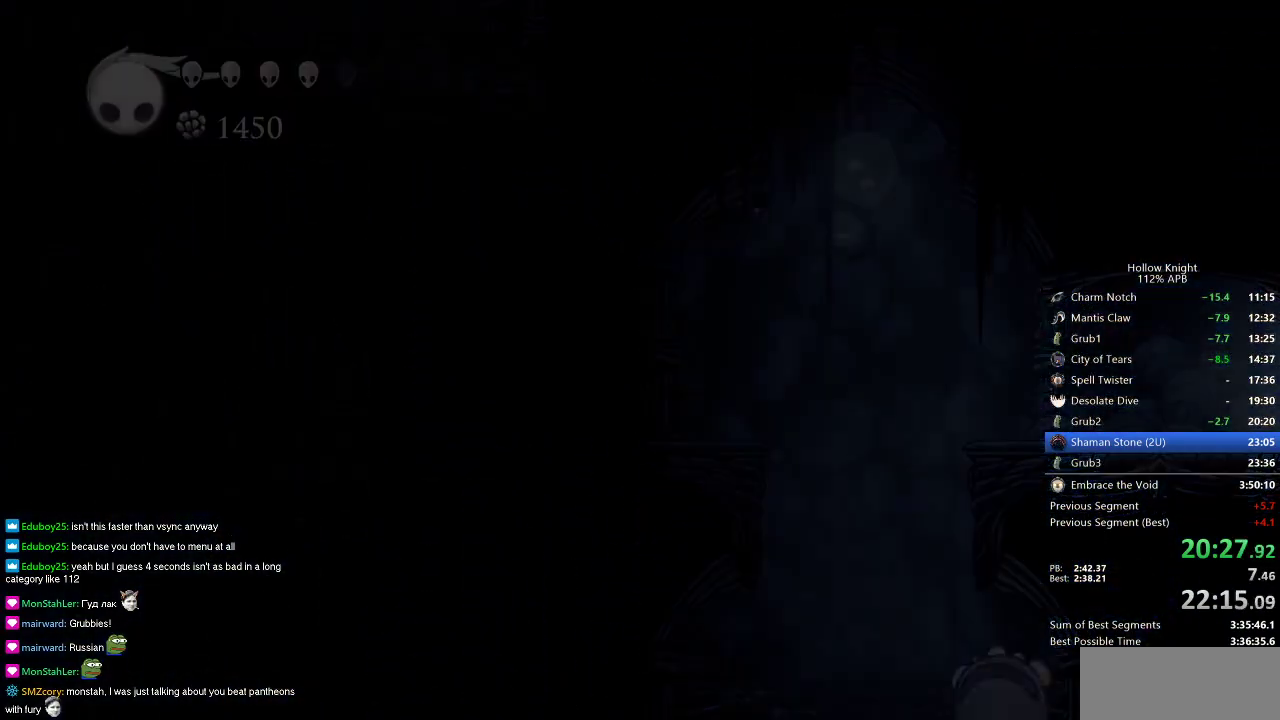
Gameplay with keyboard; each line is a JSON object with the keys held at the frame after it. "events" lists presses ("down") and releases ("up") of "cdash", "dash", "dnail", "down", "heal", "inv", "jump", "left", "nail", "right", "spell" and "up" between this image and that frame as [ms after this image, input, new state], when the widget could be followed in between. No other keys are recorded. Mouse input is not recorded. Key names are as the overlay labels them; some are game actions (e.g. jump) rather than physical keys.
{"keys": ["right"], "events": [[50, "dash", "down"], [100, "dash", "up"]]}
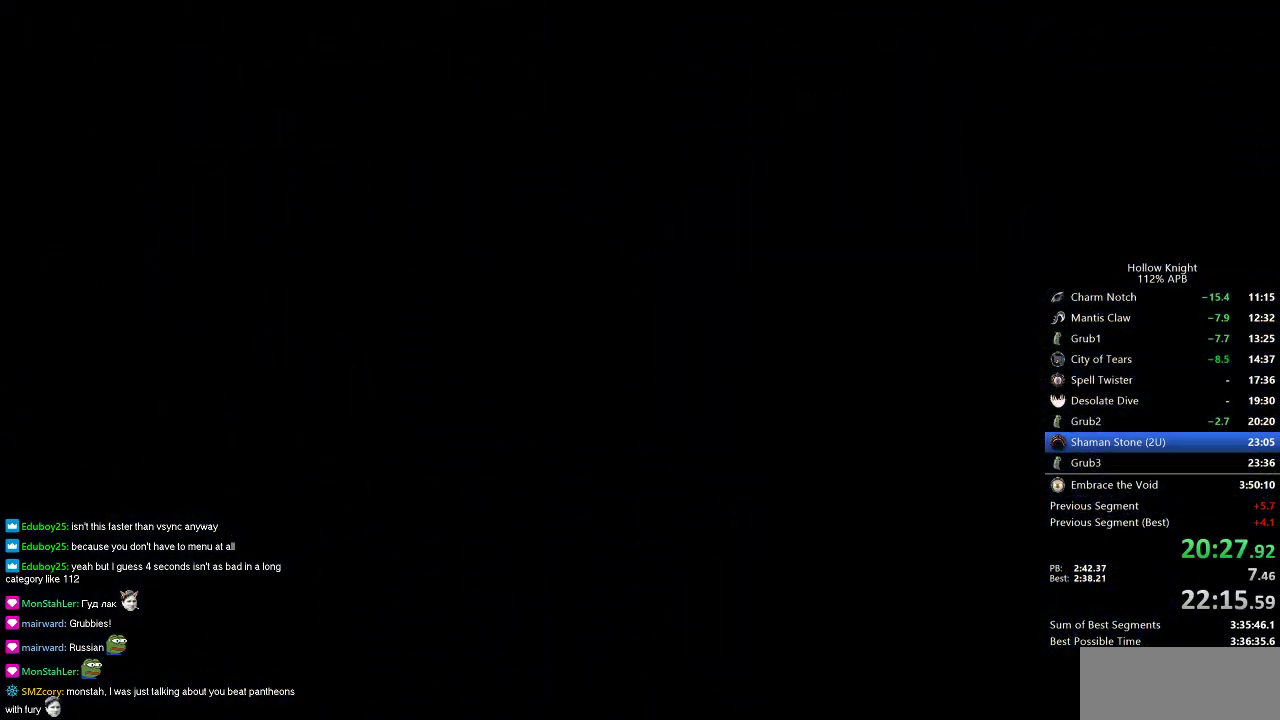
{"keys": ["right"], "events": []}
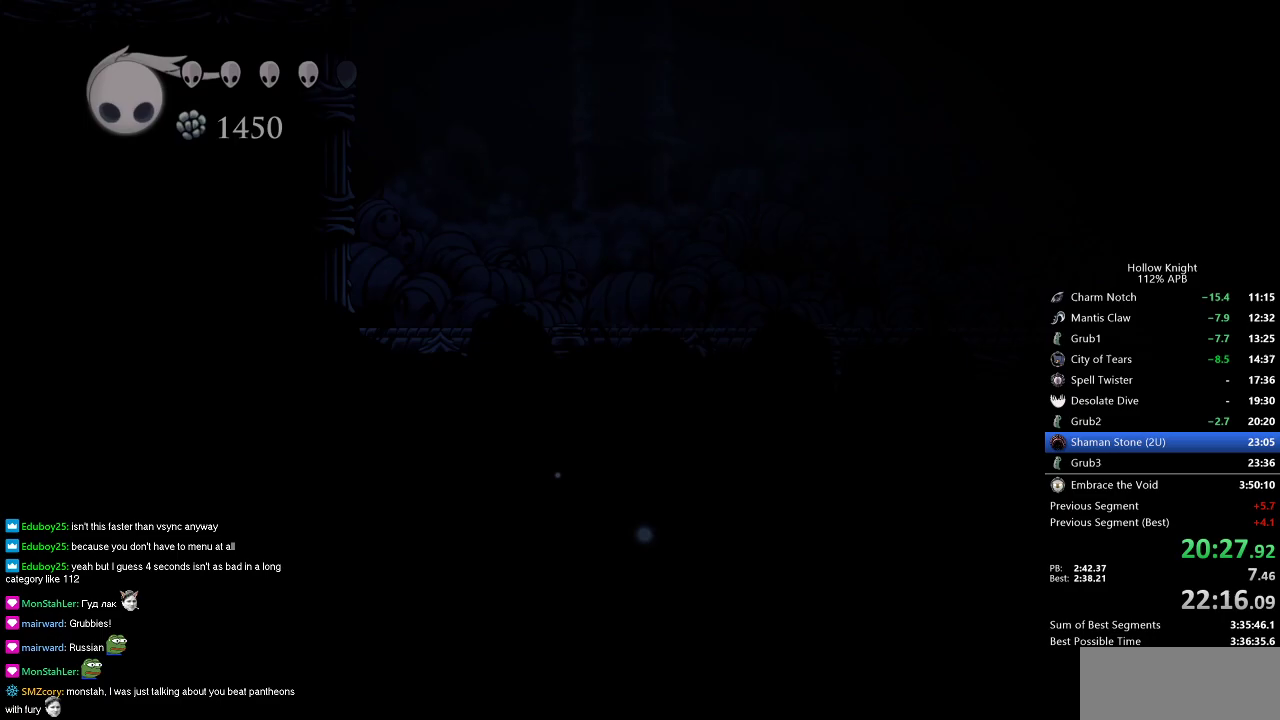
{"keys": ["dash", "right"], "events": [[367, "dash", "down"], [400, "dash", "up"], [500, "dash", "down"]]}
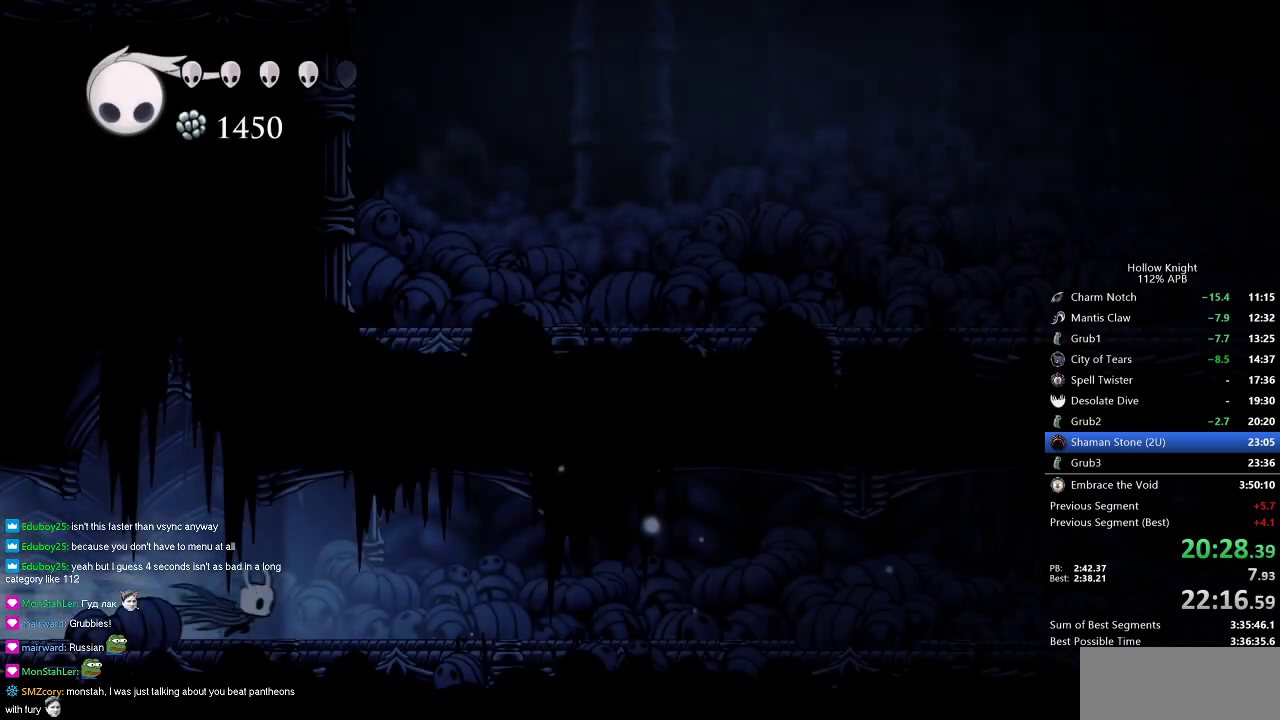
{"keys": ["right"], "events": [[50, "dash", "up"]]}
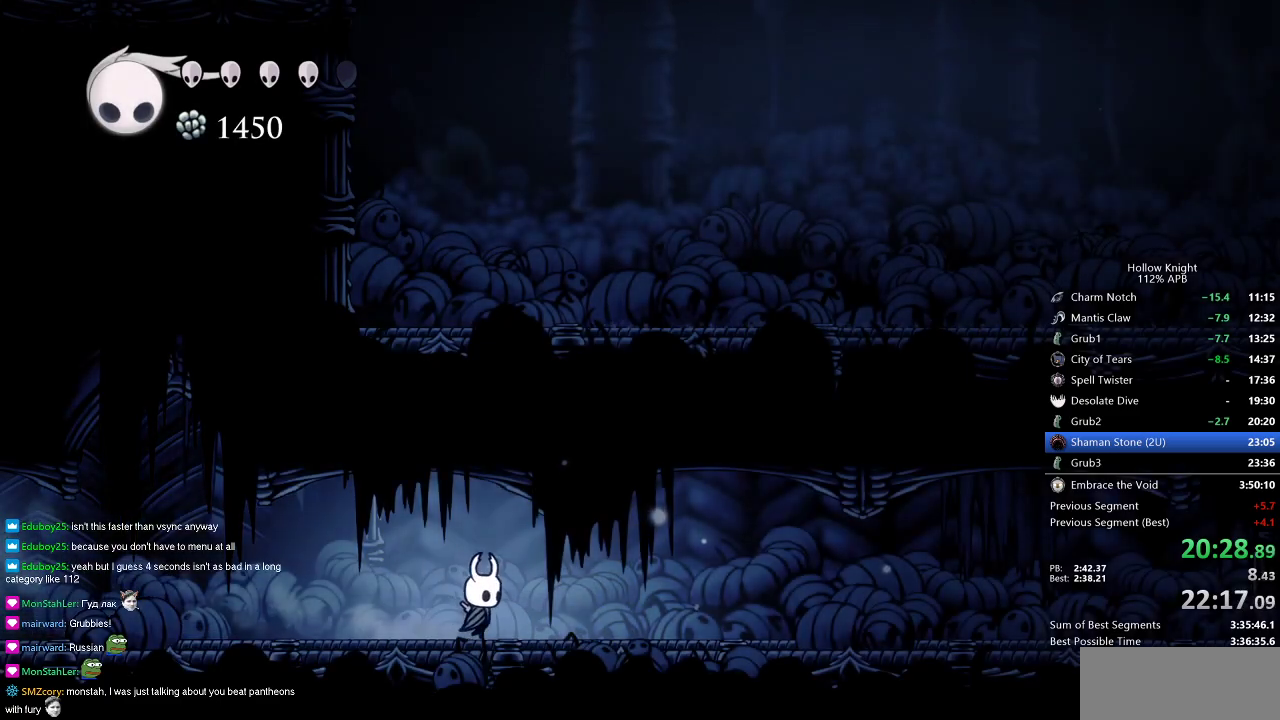
{"keys": ["right"], "events": [[33, "dash", "down"], [150, "dash", "up"]]}
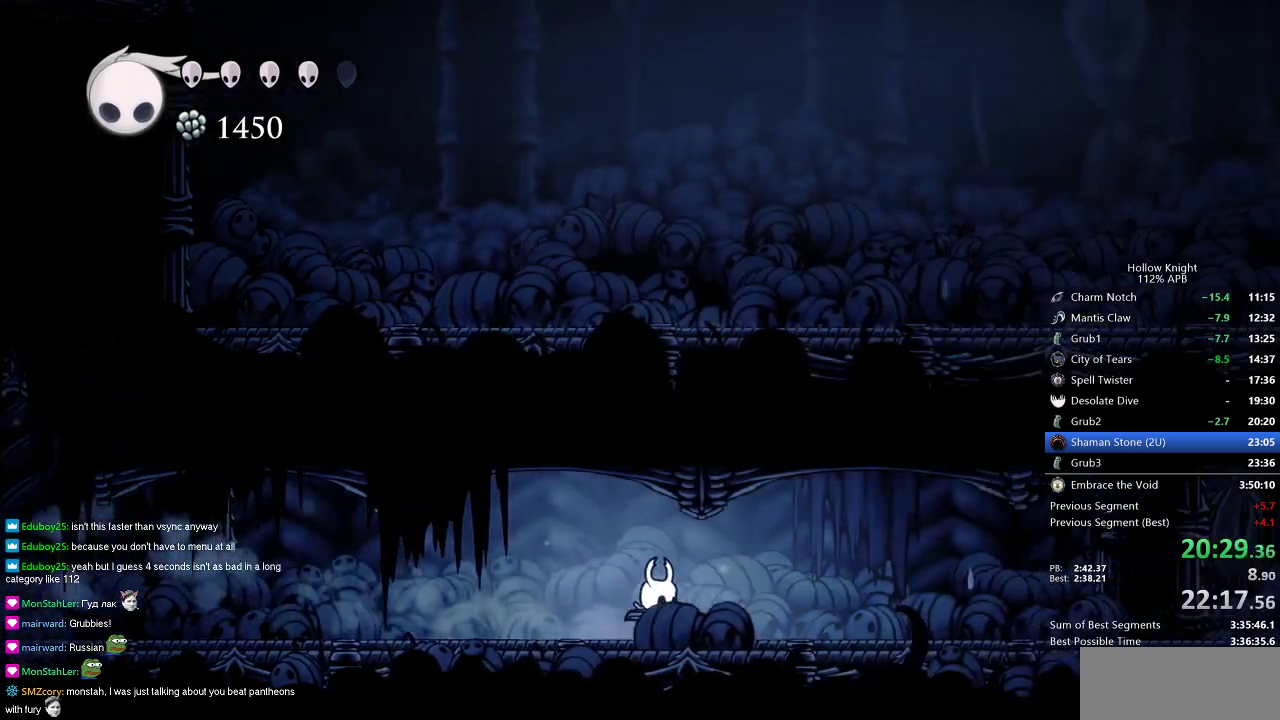
{"keys": ["right"], "events": [[100, "dash", "down"], [200, "dash", "up"]]}
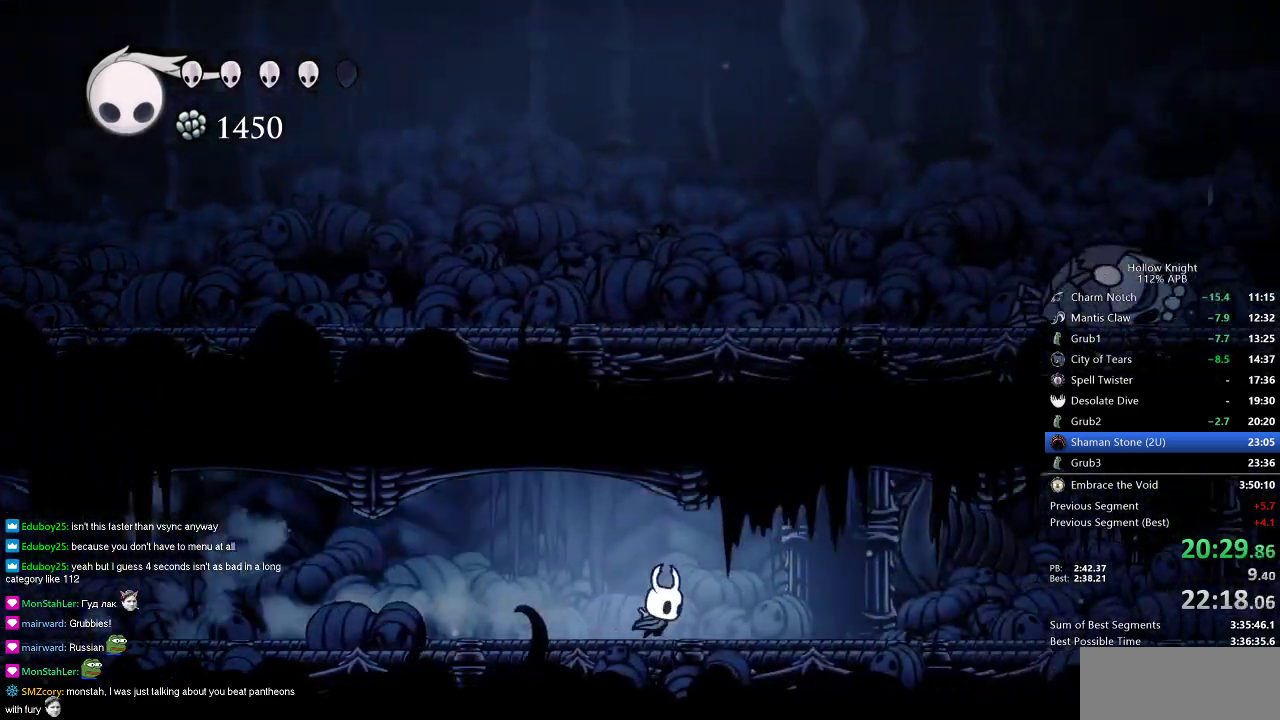
{"keys": ["right"], "events": [[267, "dash", "down"], [350, "dash", "up"]]}
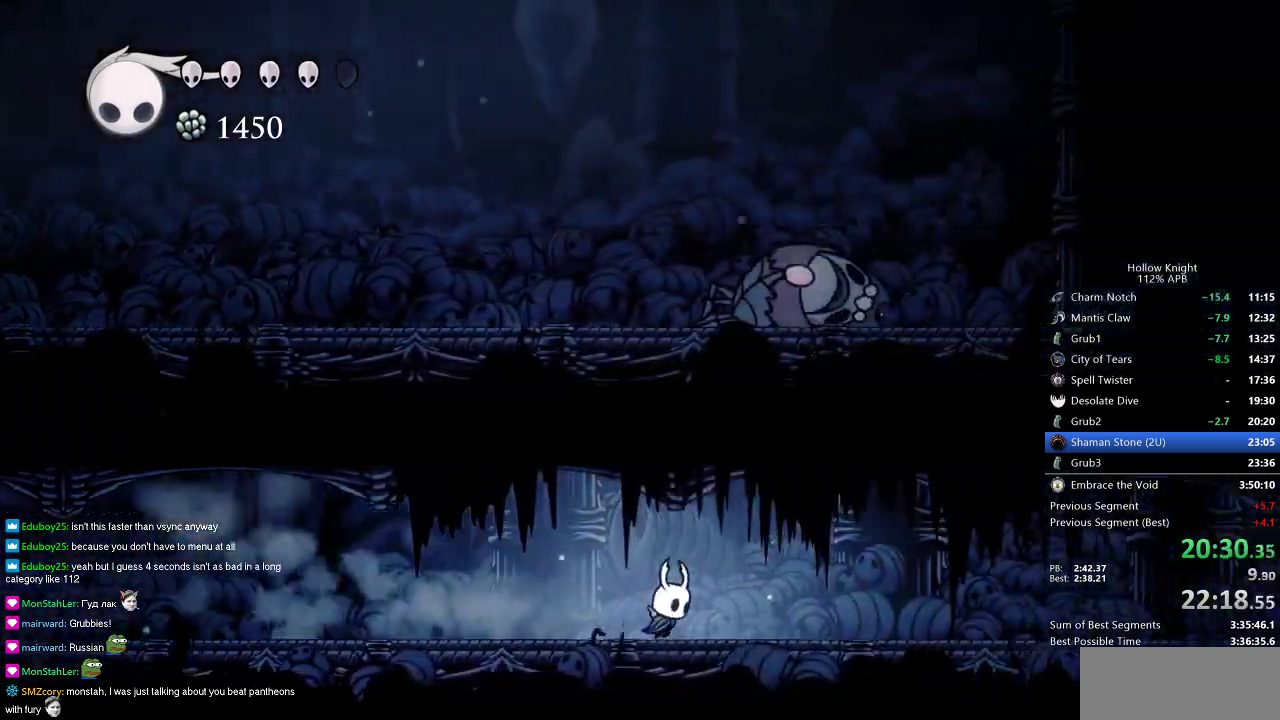
{"keys": ["dash", "right"], "events": [[367, "dash", "down"]]}
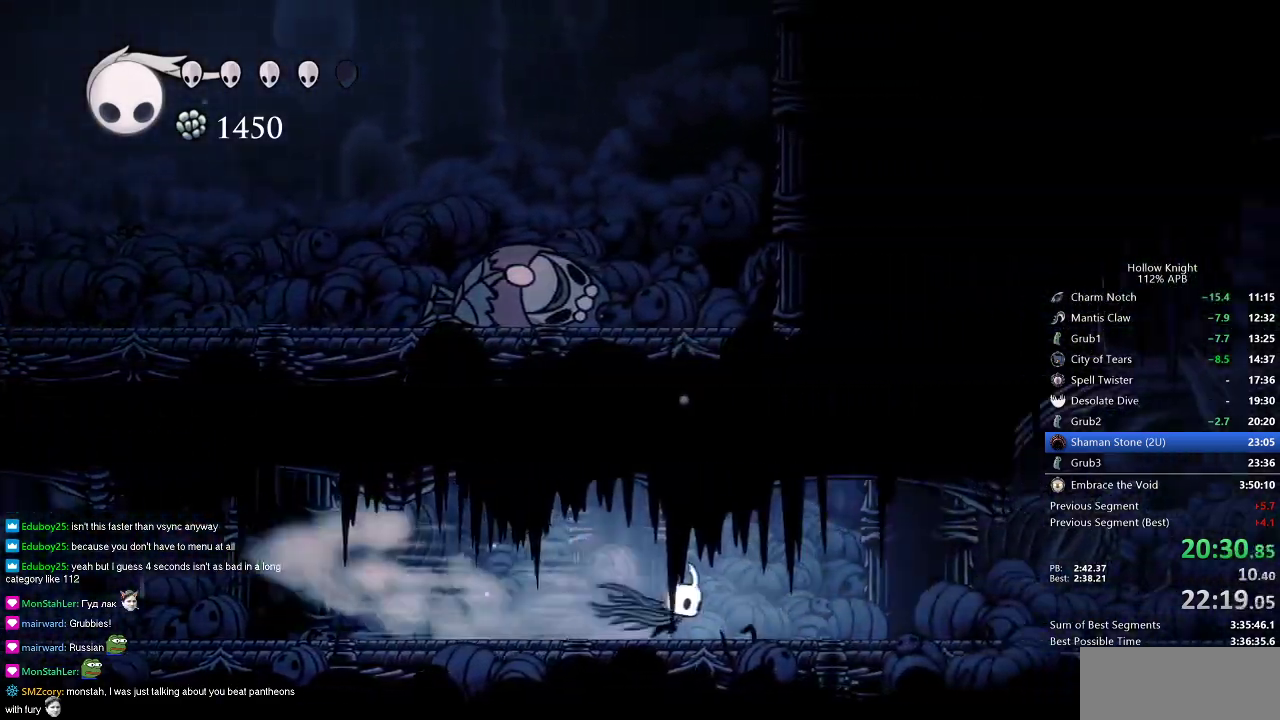
{"keys": ["dash", "right"], "events": [[17, "dash", "up"], [434, "dash", "down"]]}
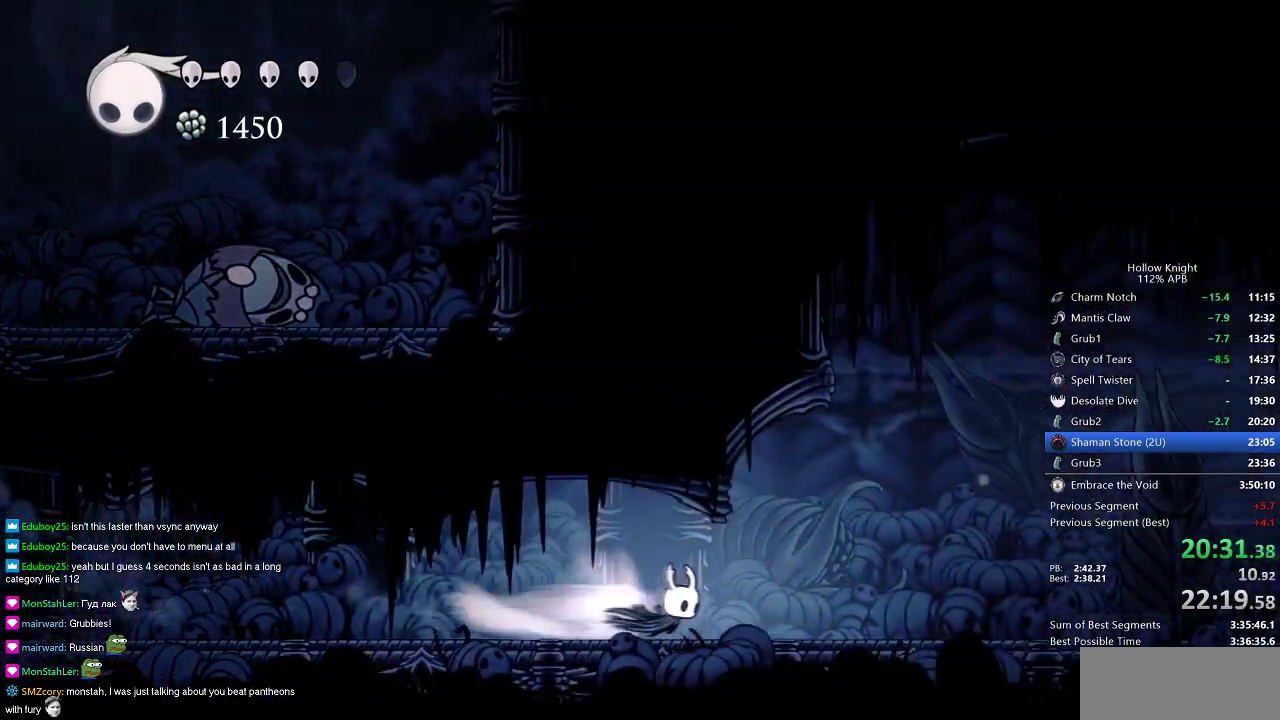
{"keys": ["jump", "right"], "events": [[116, "dash", "up"], [300, "jump", "down"]]}
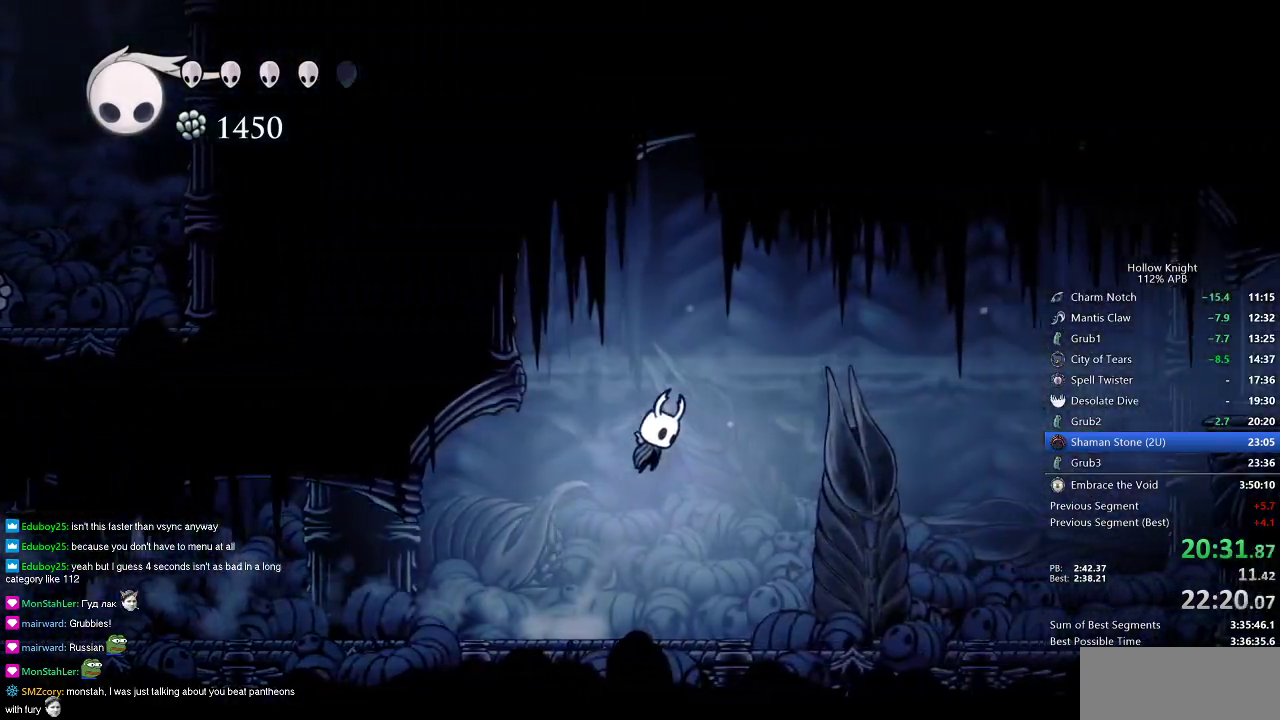
{"keys": ["right"], "events": [[100, "dash", "down"], [100, "jump", "up"], [184, "dash", "up"], [317, "down", "down"], [367, "nail", "down"], [451, "down", "up"], [451, "nail", "up"]]}
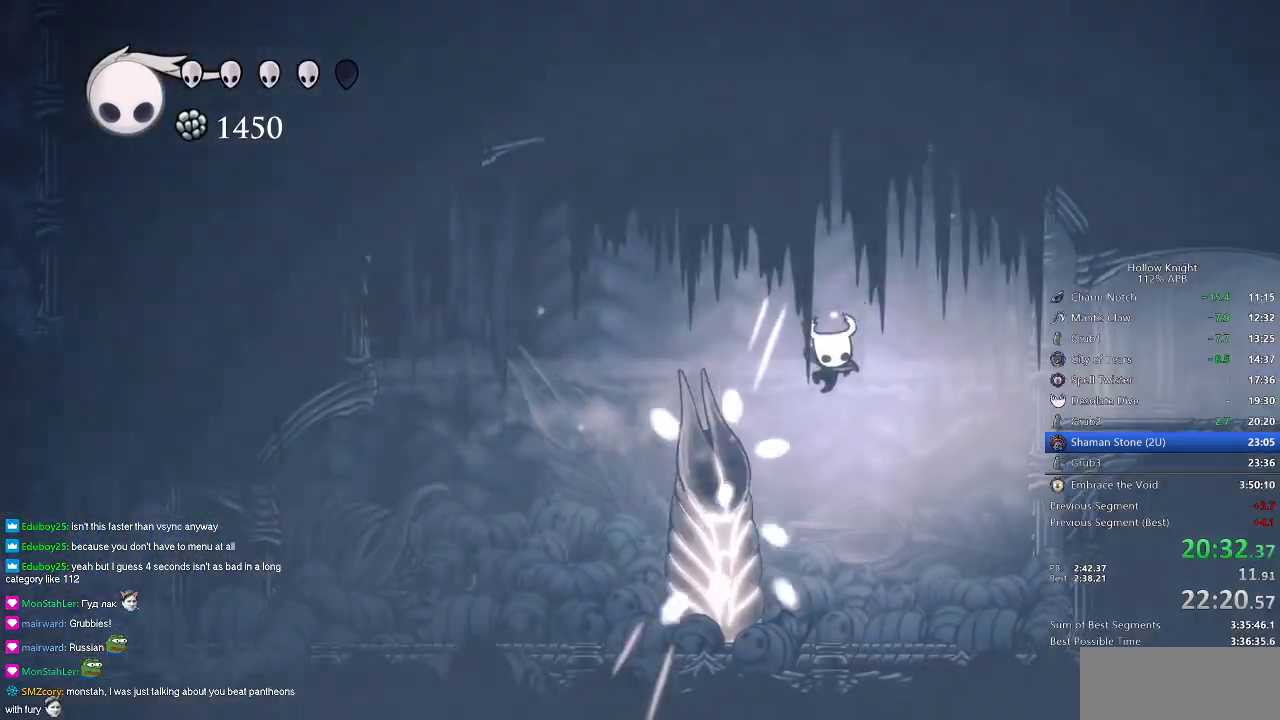
{"keys": ["right"], "events": [[200, "dash", "down"], [300, "dash", "up"]]}
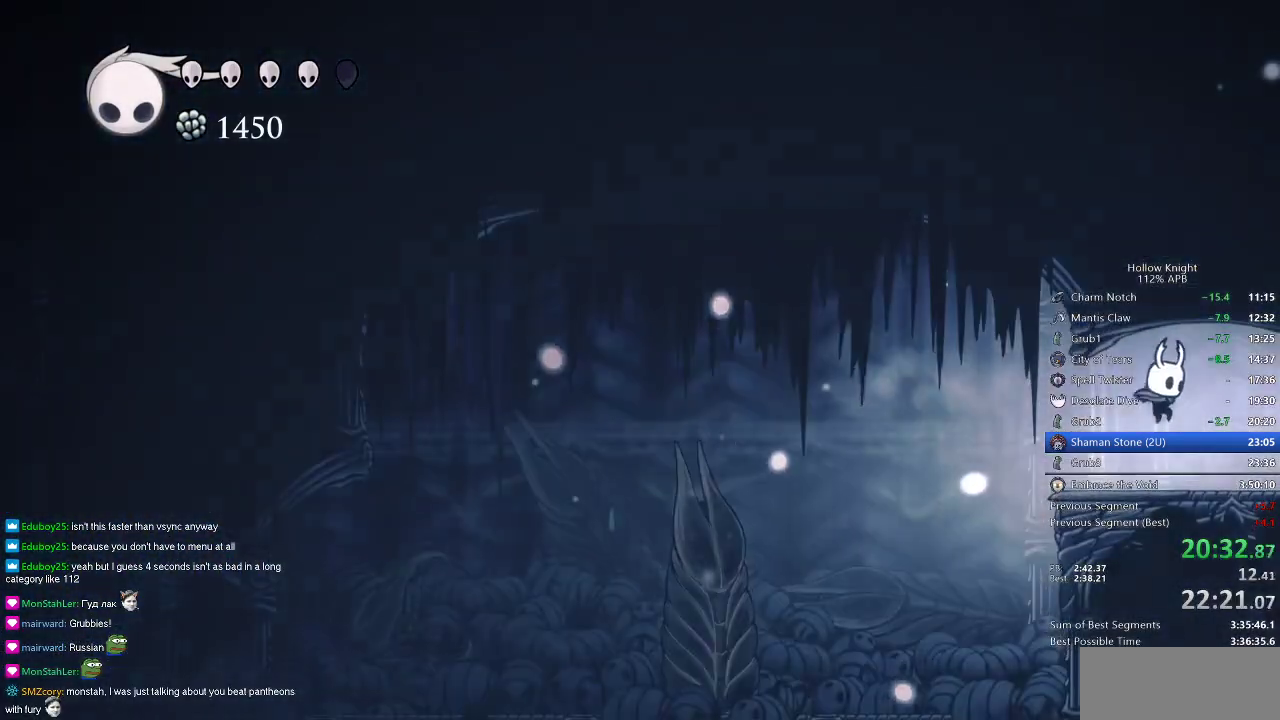
{"keys": ["right"], "events": [[367, "dash", "down"], [484, "dash", "up"]]}
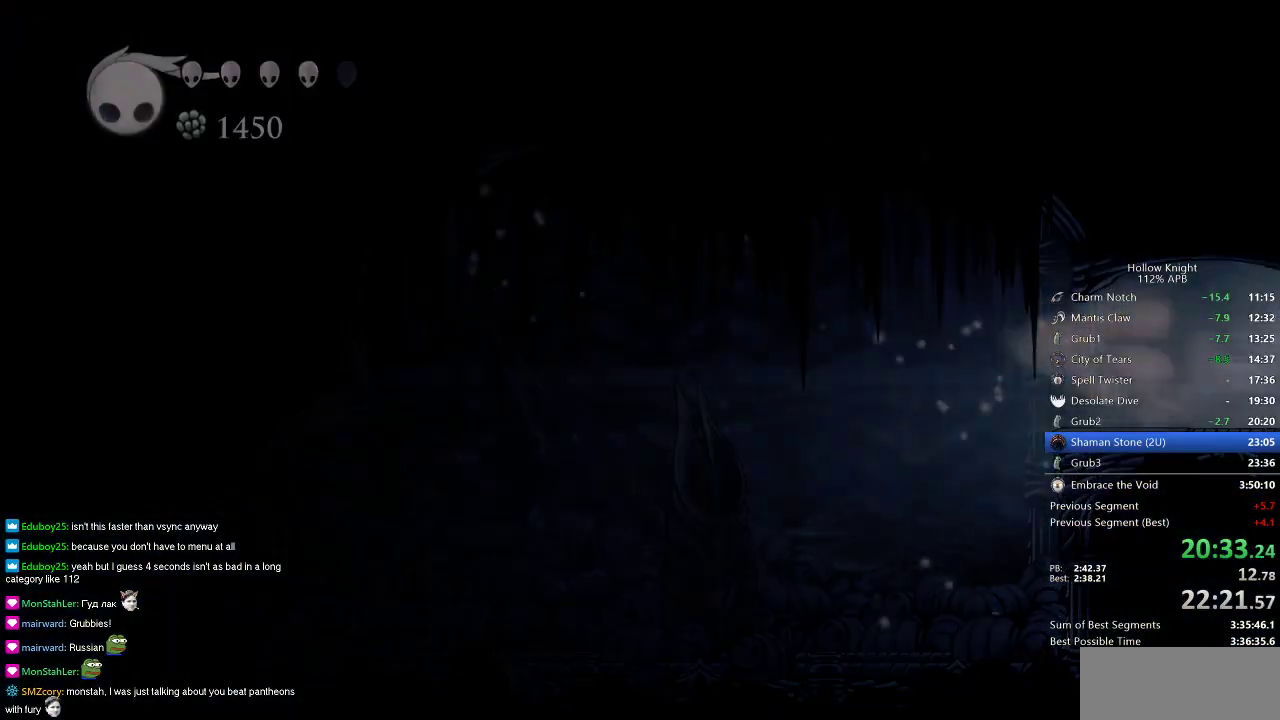
{"keys": ["right"], "events": []}
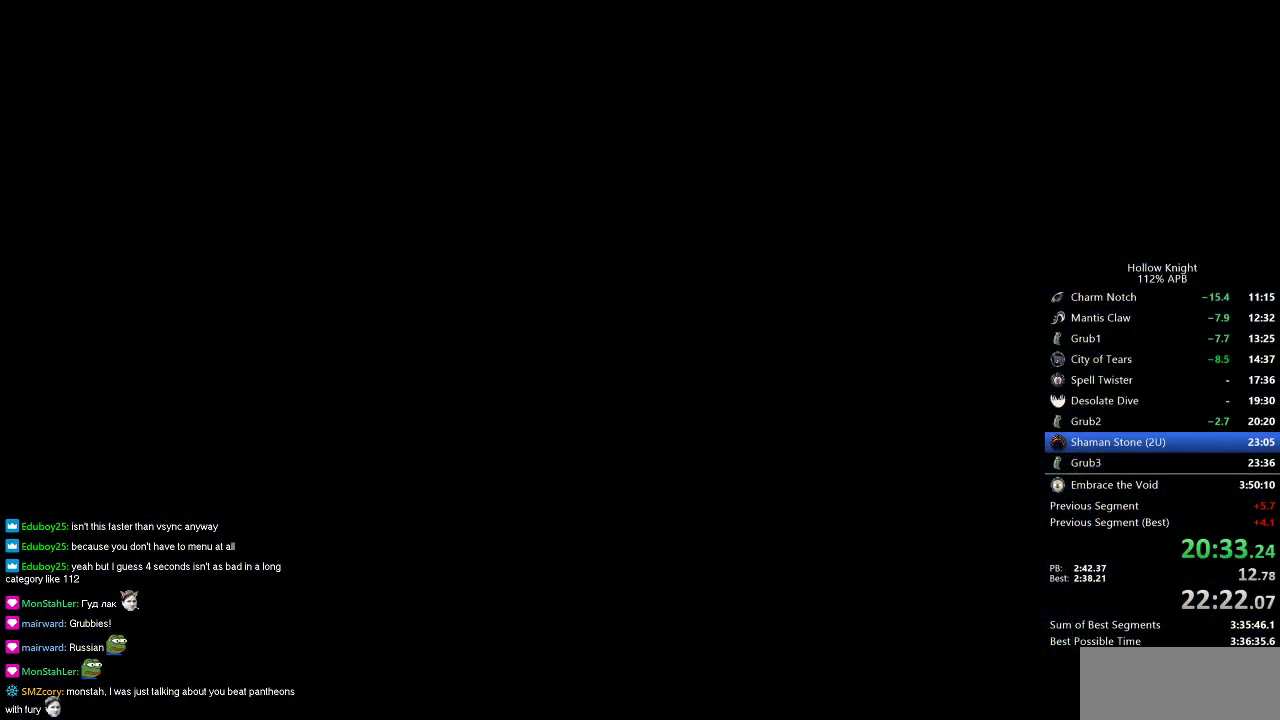
{"keys": ["right"], "events": []}
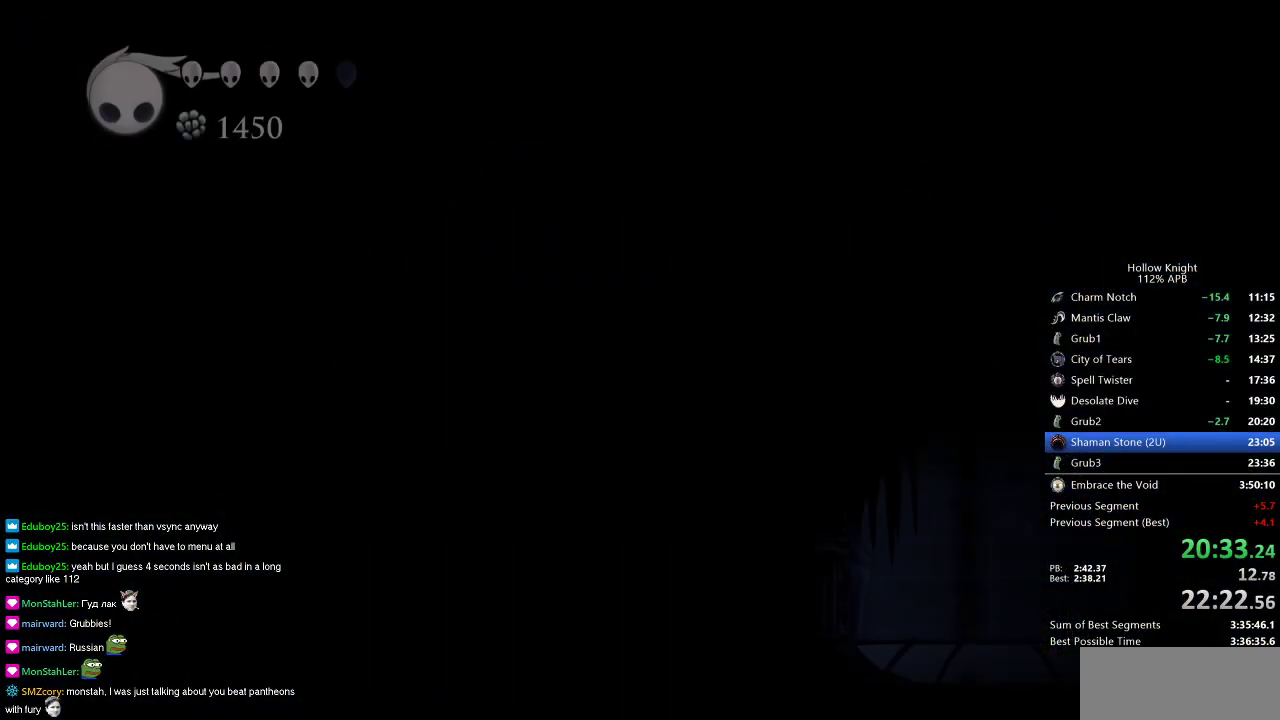
{"keys": ["right"], "events": []}
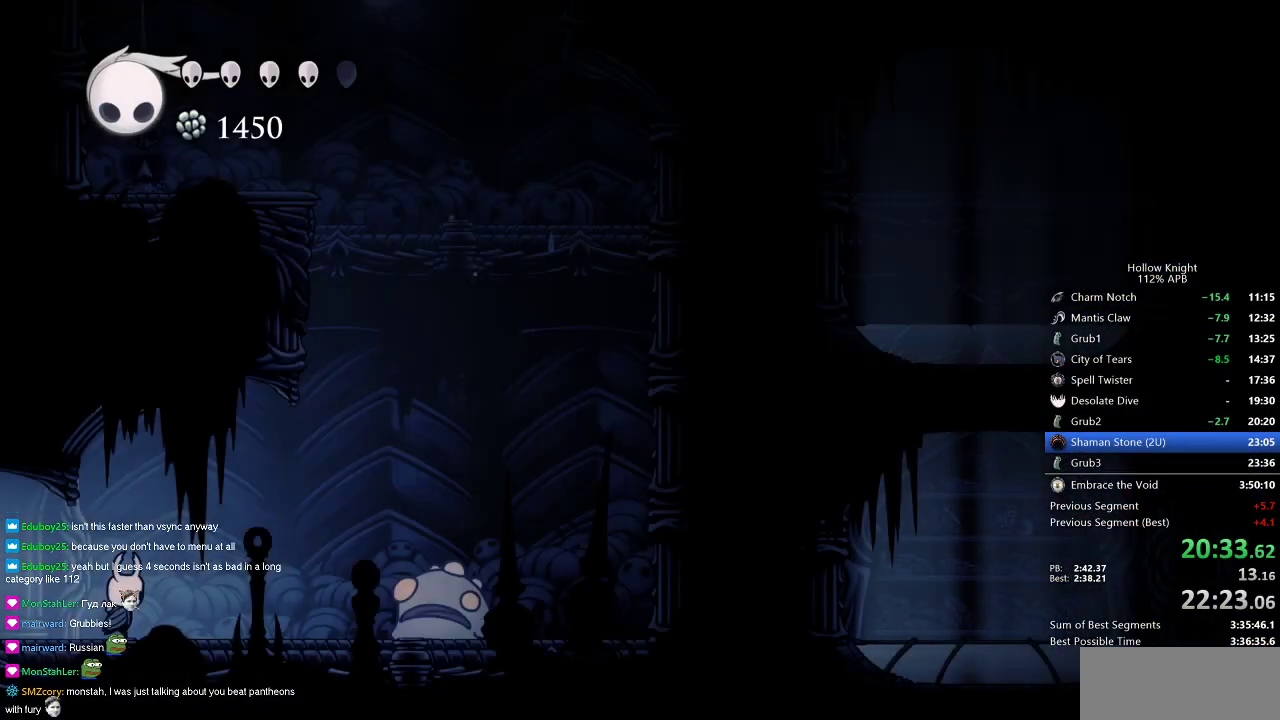
{"keys": ["jump", "right"], "events": [[300, "jump", "down"]]}
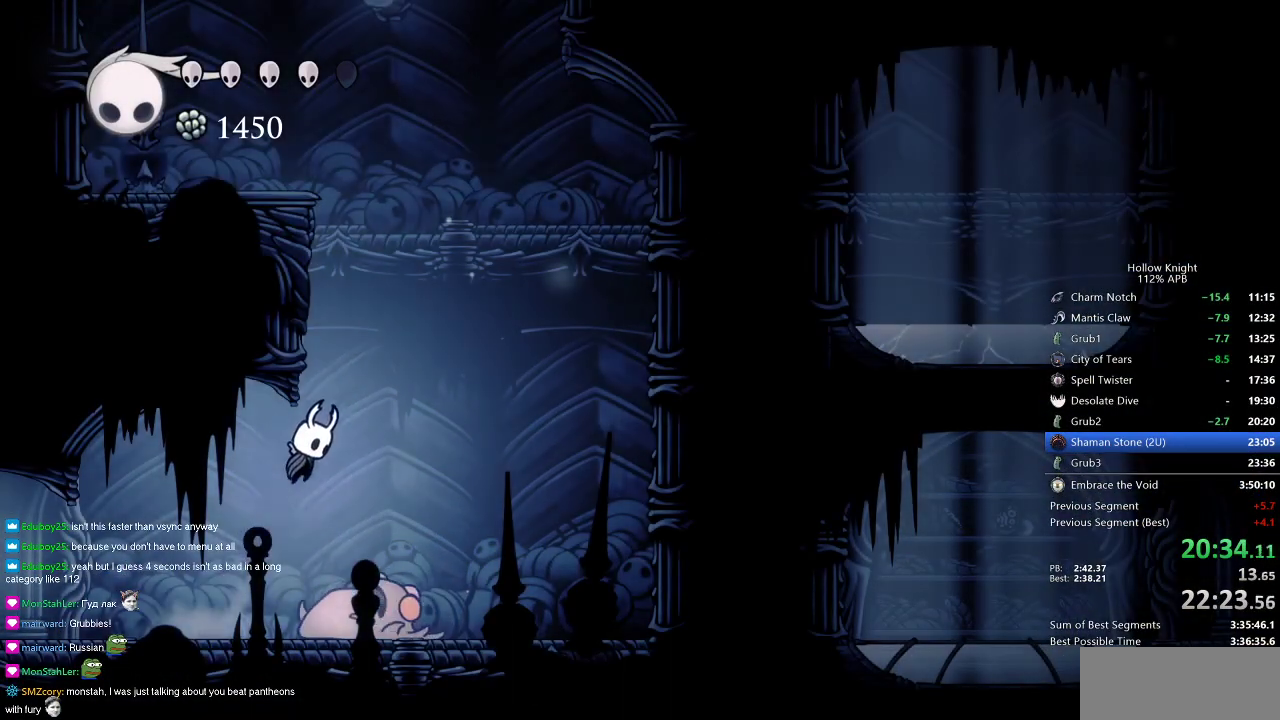
{"keys": ["jump", "left"], "events": [[116, "left", "down"], [150, "right", "up"], [300, "jump", "up"], [333, "jump", "down"]]}
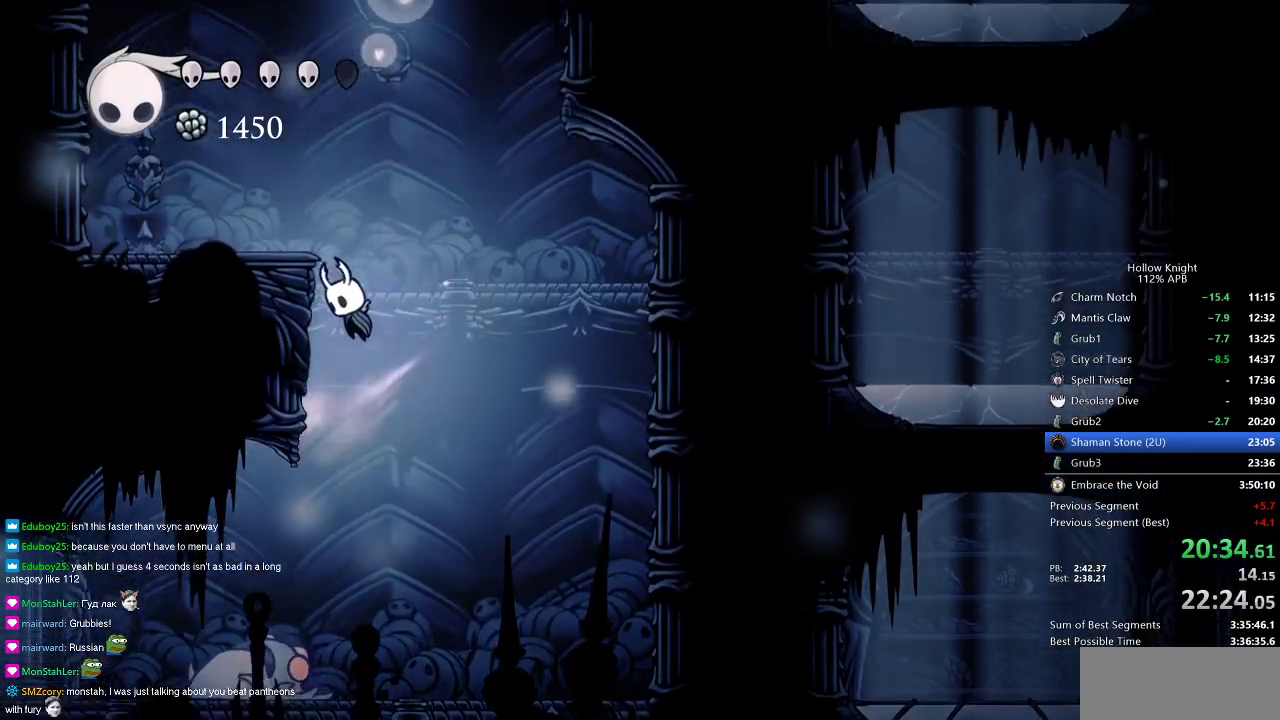
{"keys": ["dash", "jump", "left"], "events": [[83, "jump", "up"], [200, "jump", "down"], [501, "dash", "down"]]}
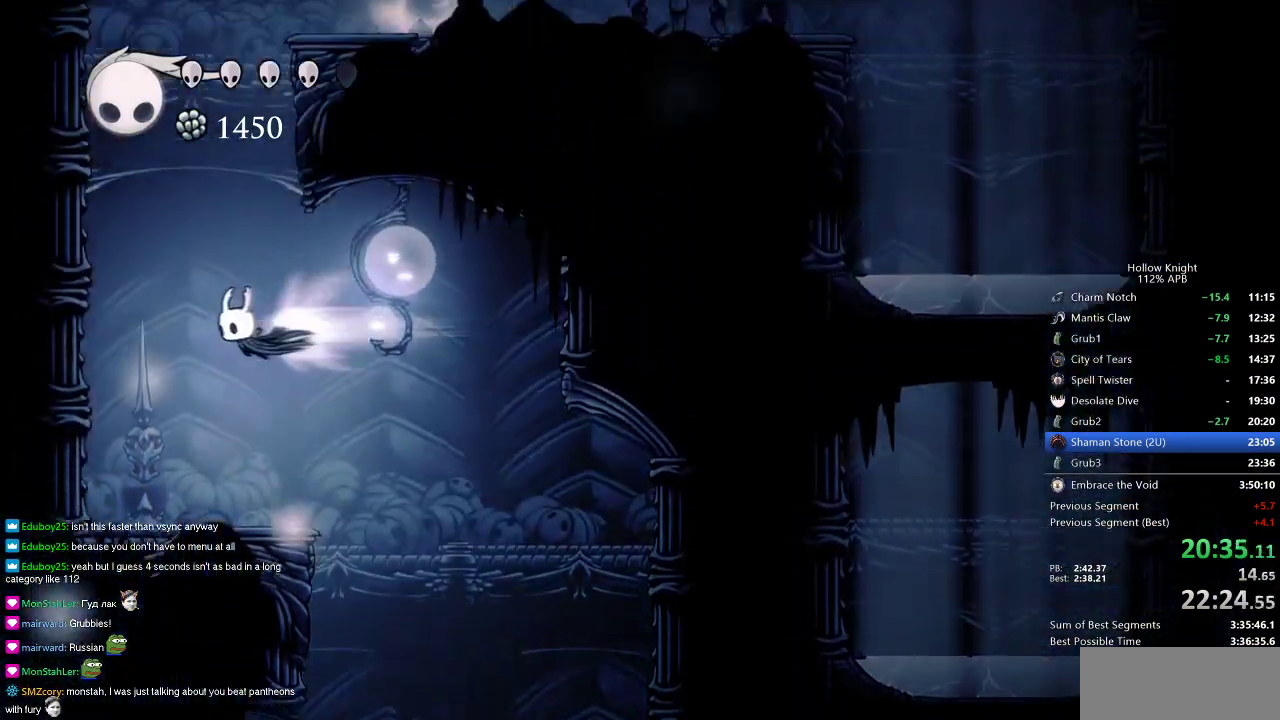
{"keys": ["jump", "left"], "events": [[33, "jump", "up"], [266, "dash", "up"], [283, "jump", "down"]]}
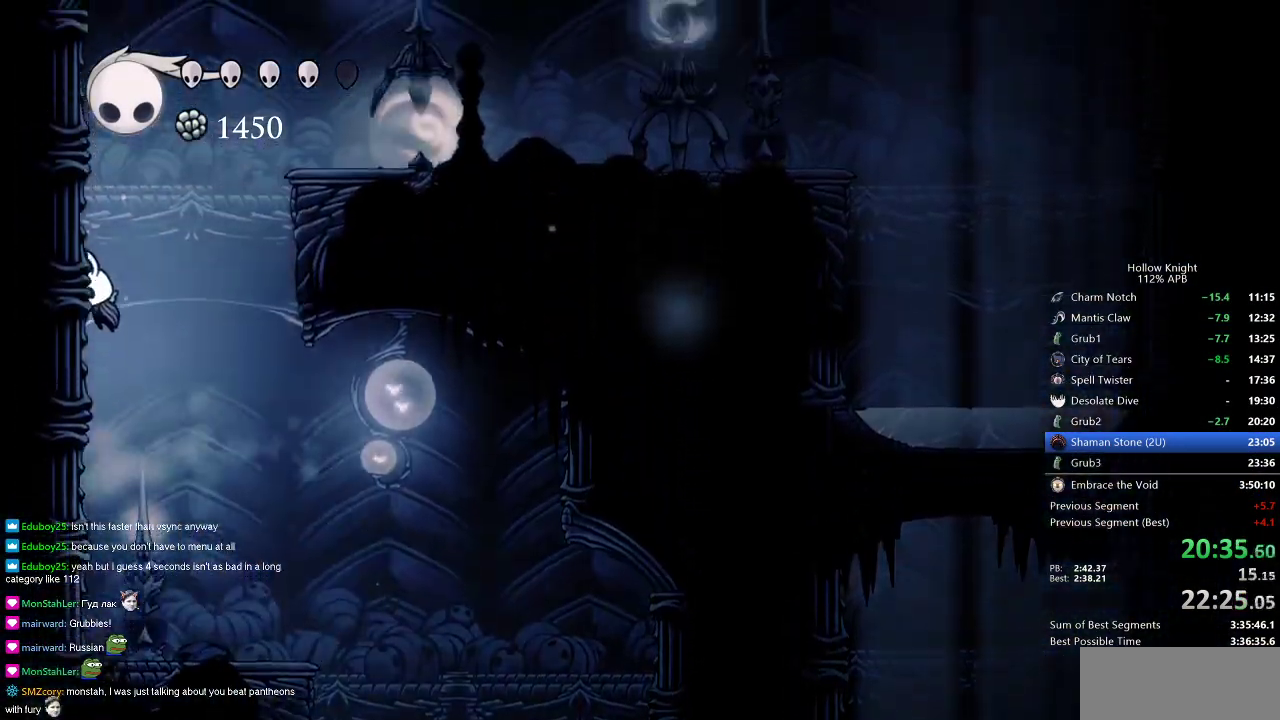
{"keys": ["right"], "events": [[83, "jump", "up"], [117, "jump", "down"], [117, "left", "up"], [117, "right", "down"], [450, "jump", "up"]]}
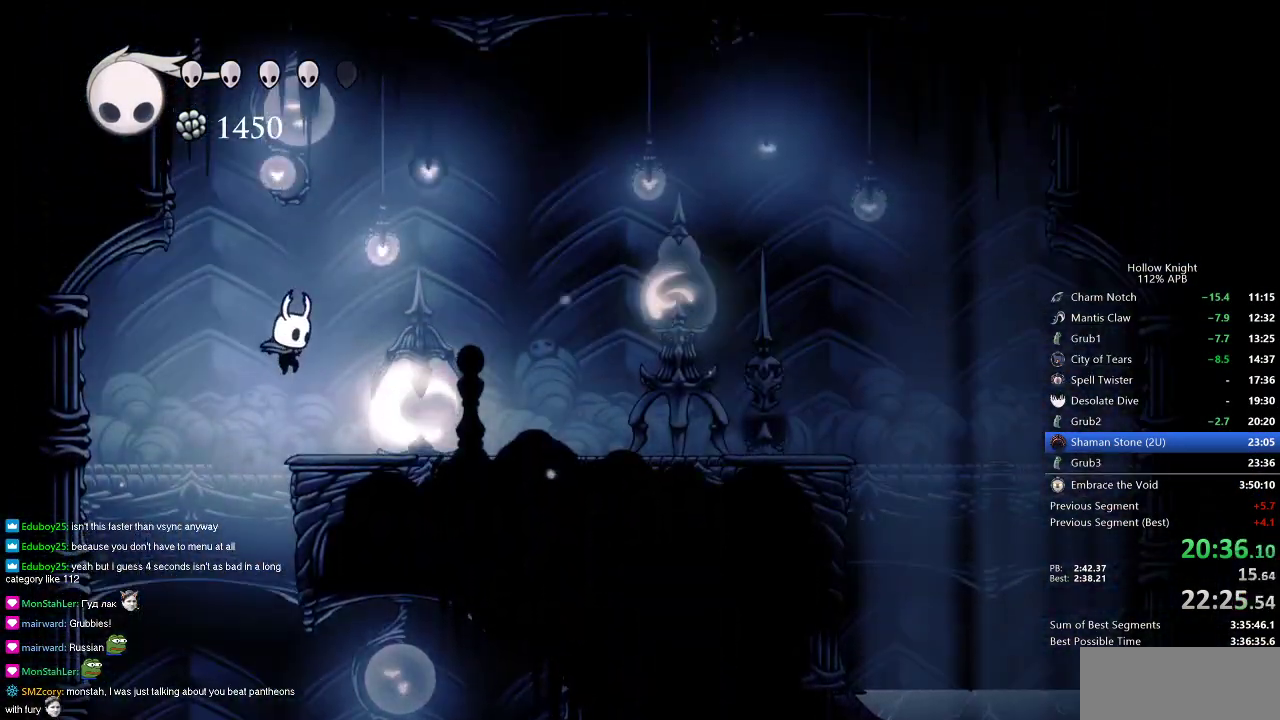
{"keys": ["right", "up"], "events": [[50, "up", "down"], [200, "nail", "down"], [383, "dash", "down"], [383, "nail", "up"], [467, "dash", "up"]]}
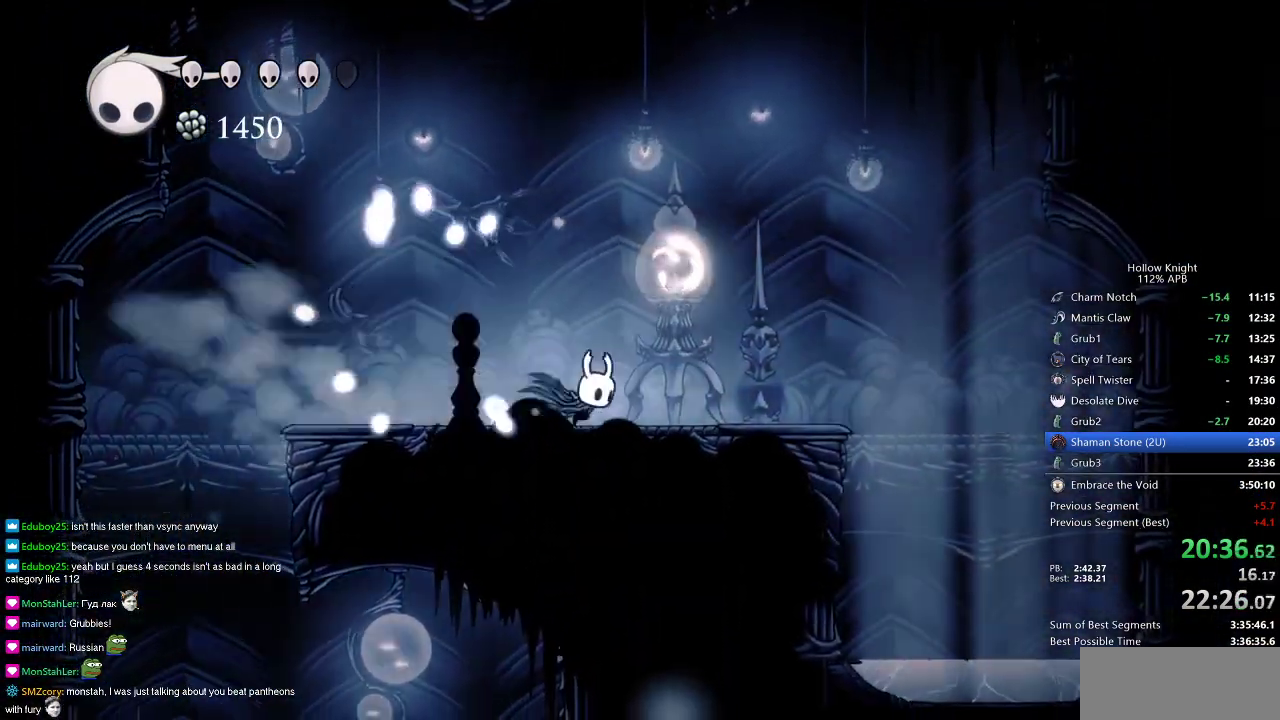
{"keys": ["right"], "events": [[250, "nail", "down"], [284, "up", "up"], [384, "dash", "down"], [384, "nail", "up"], [467, "dash", "up"]]}
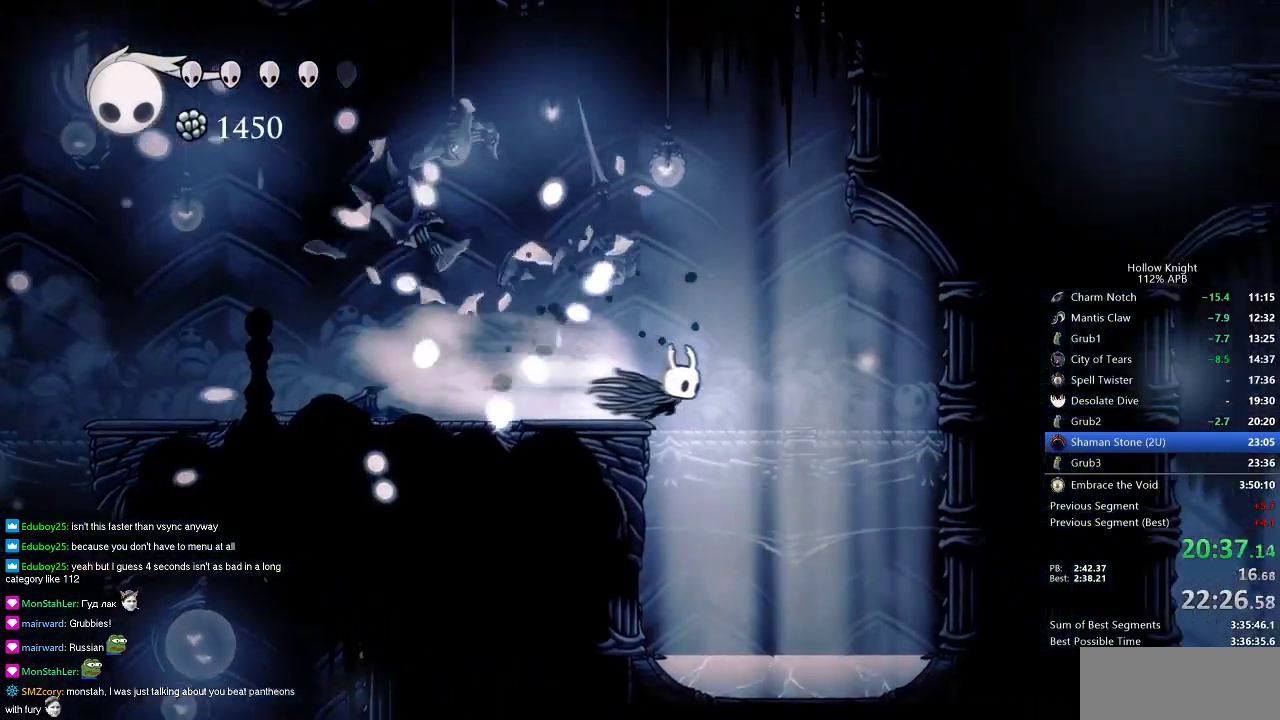
{"keys": ["down"], "events": [[300, "down", "down"], [350, "spell", "down"], [383, "right", "up"], [450, "spell", "up"]]}
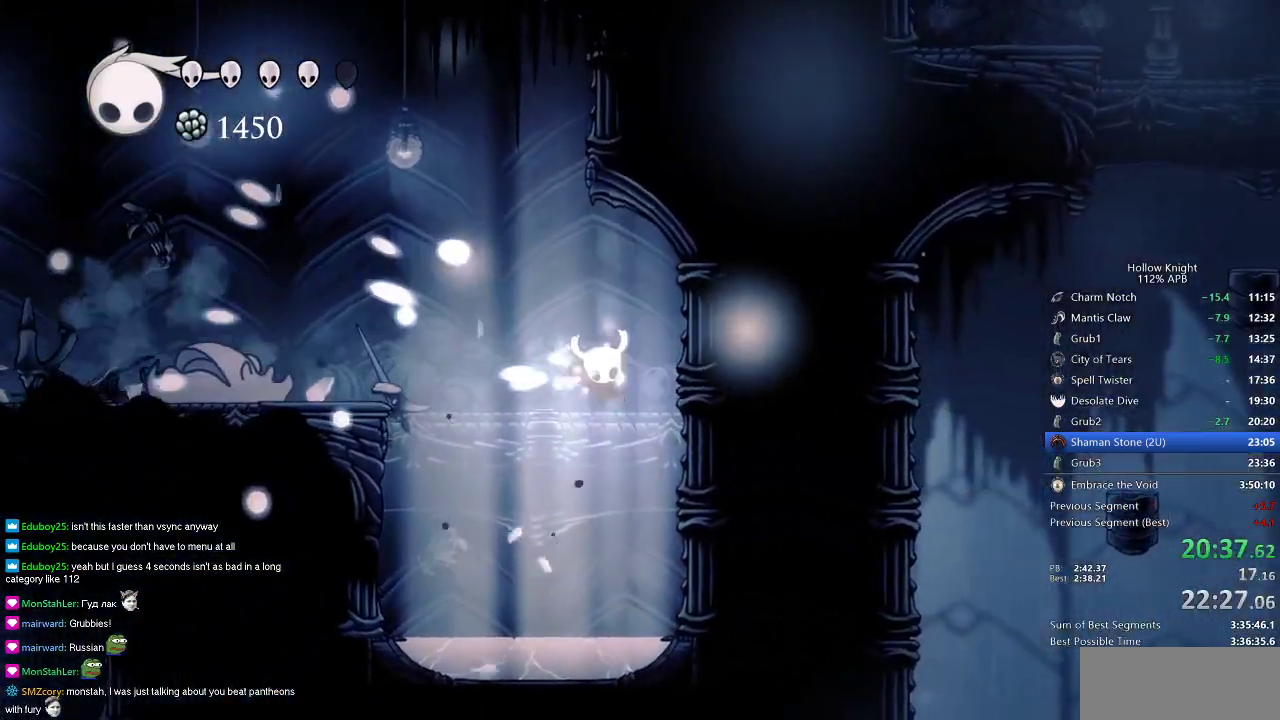
{"keys": ["right"], "events": [[184, "down", "up"], [267, "right", "down"]]}
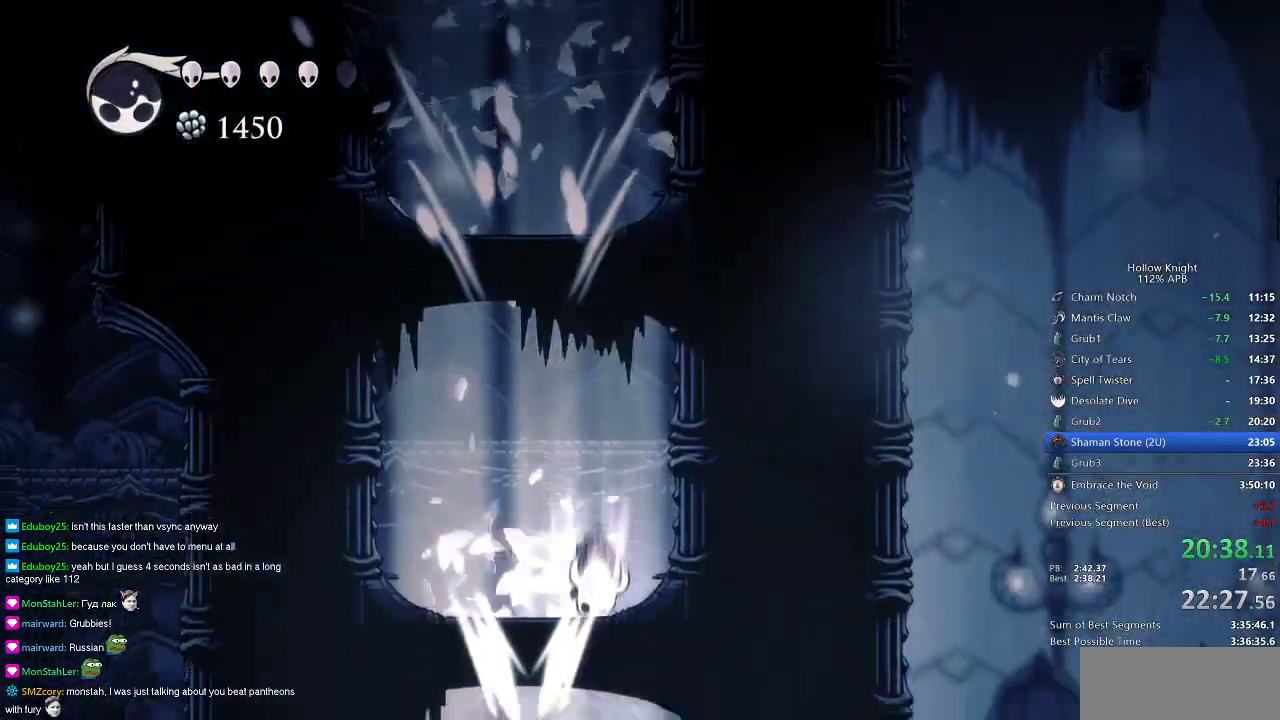
{"keys": ["right"], "events": []}
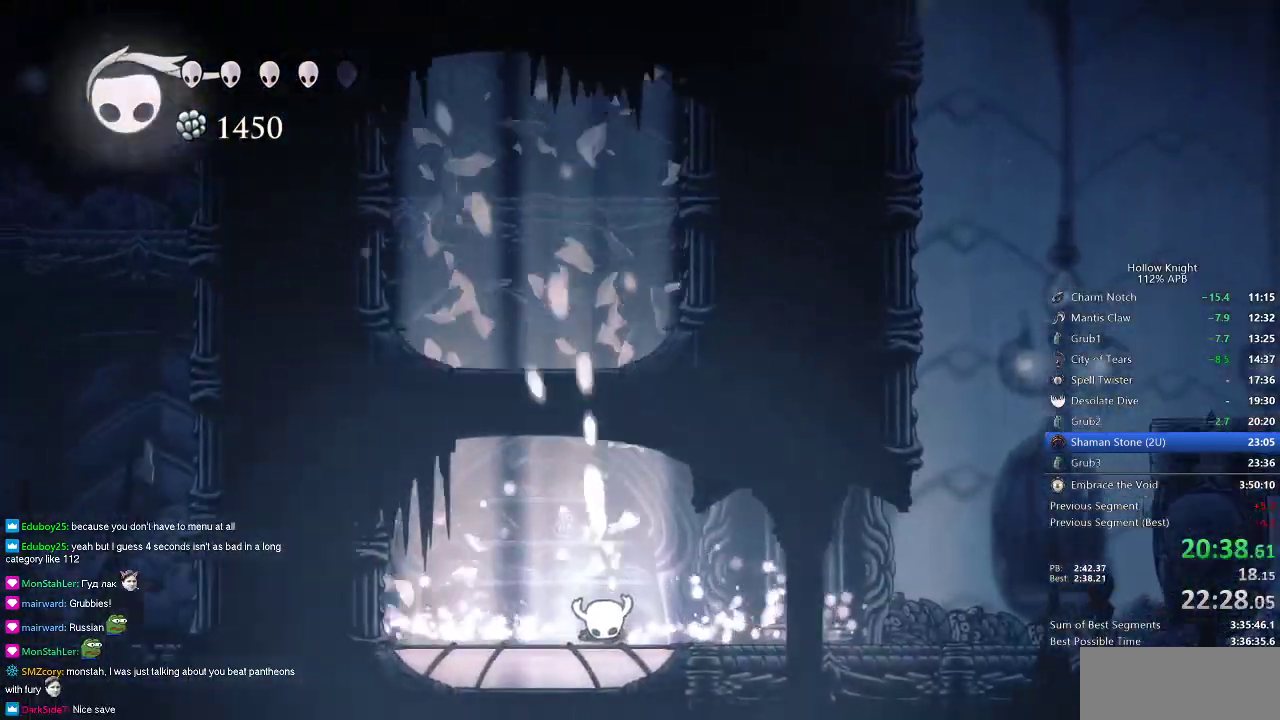
{"keys": ["right"], "events": []}
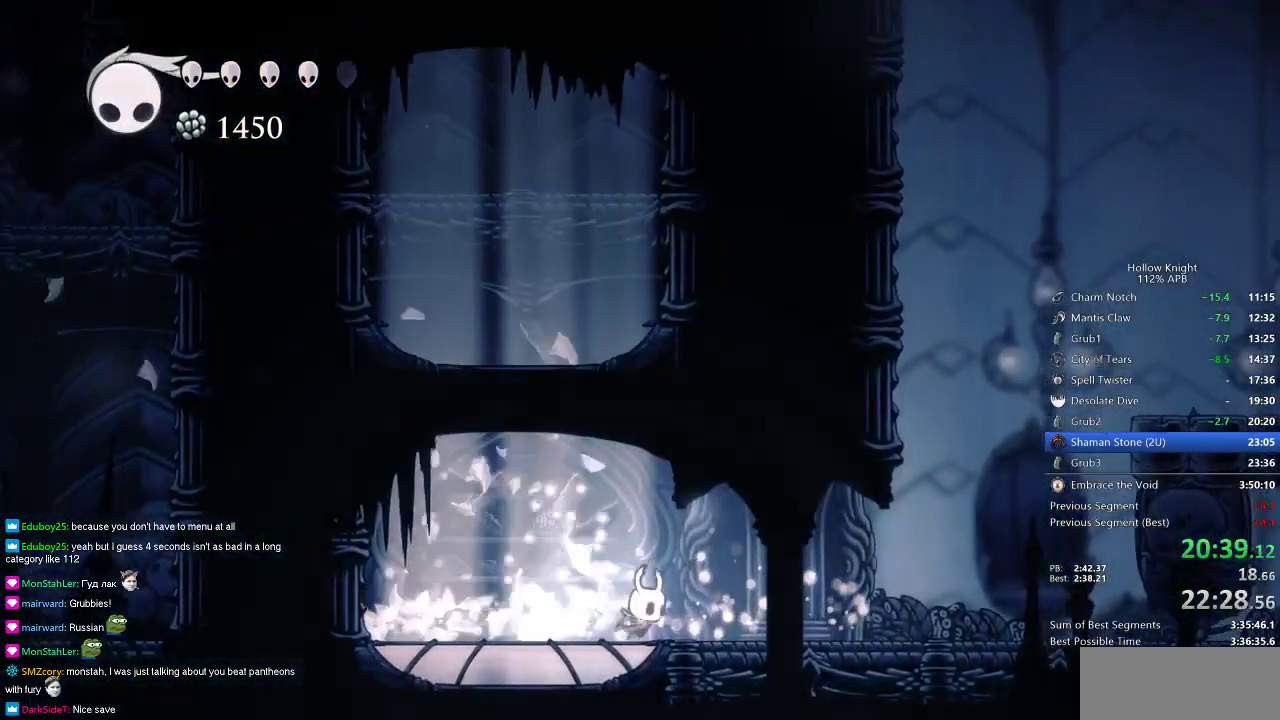
{"keys": ["right"], "events": [[300, "dash", "down"], [400, "dash", "up"]]}
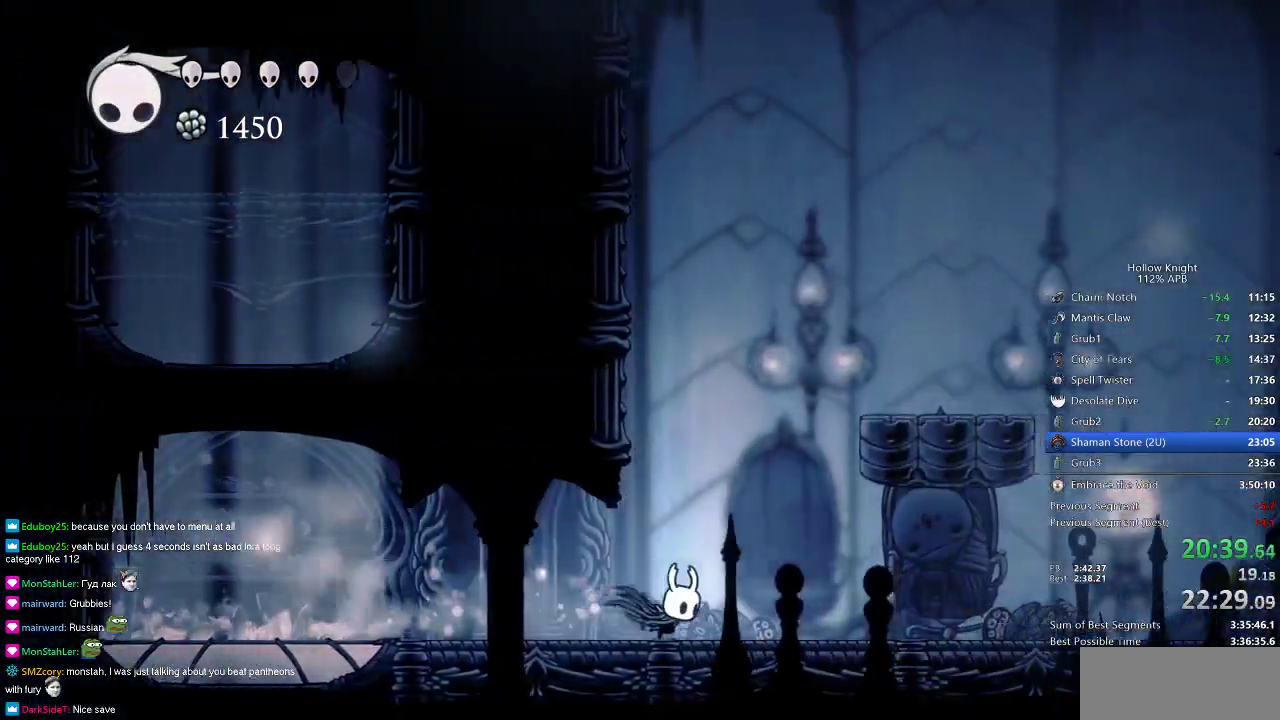
{"keys": ["right"], "events": [[384, "dash", "down"], [484, "dash", "up"]]}
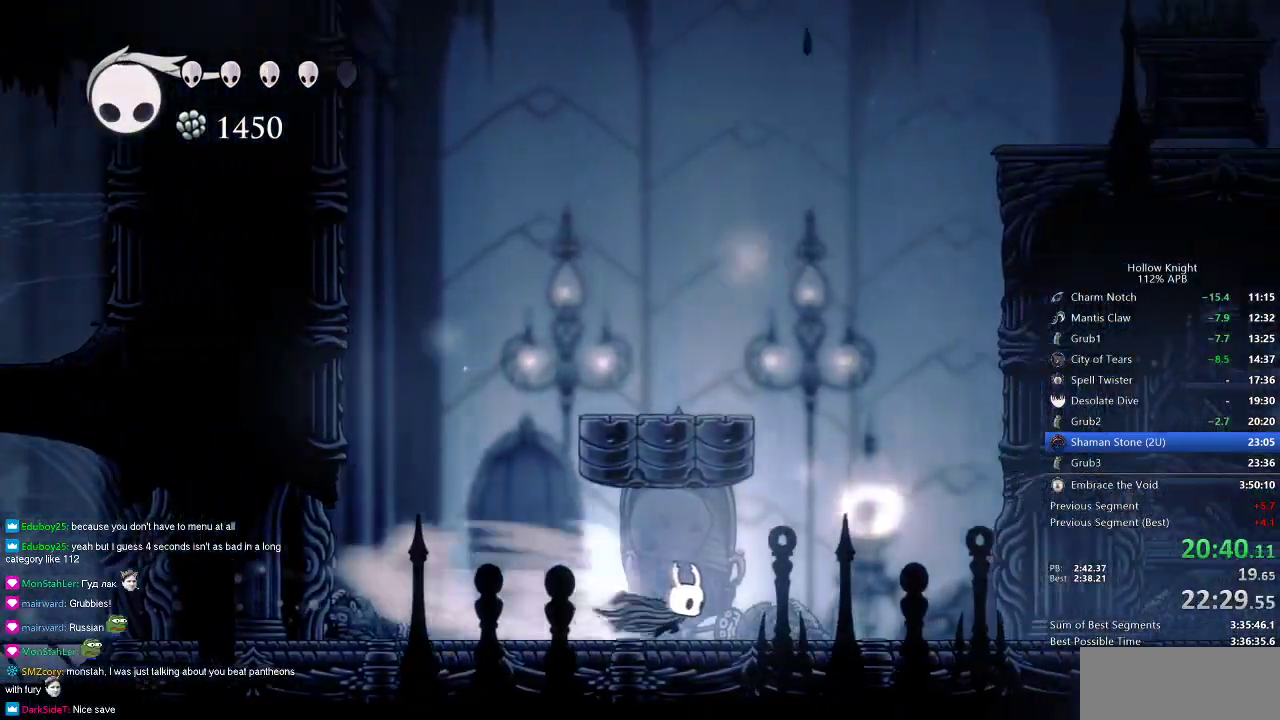
{"keys": ["dash", "right"], "events": [[483, "dash", "down"]]}